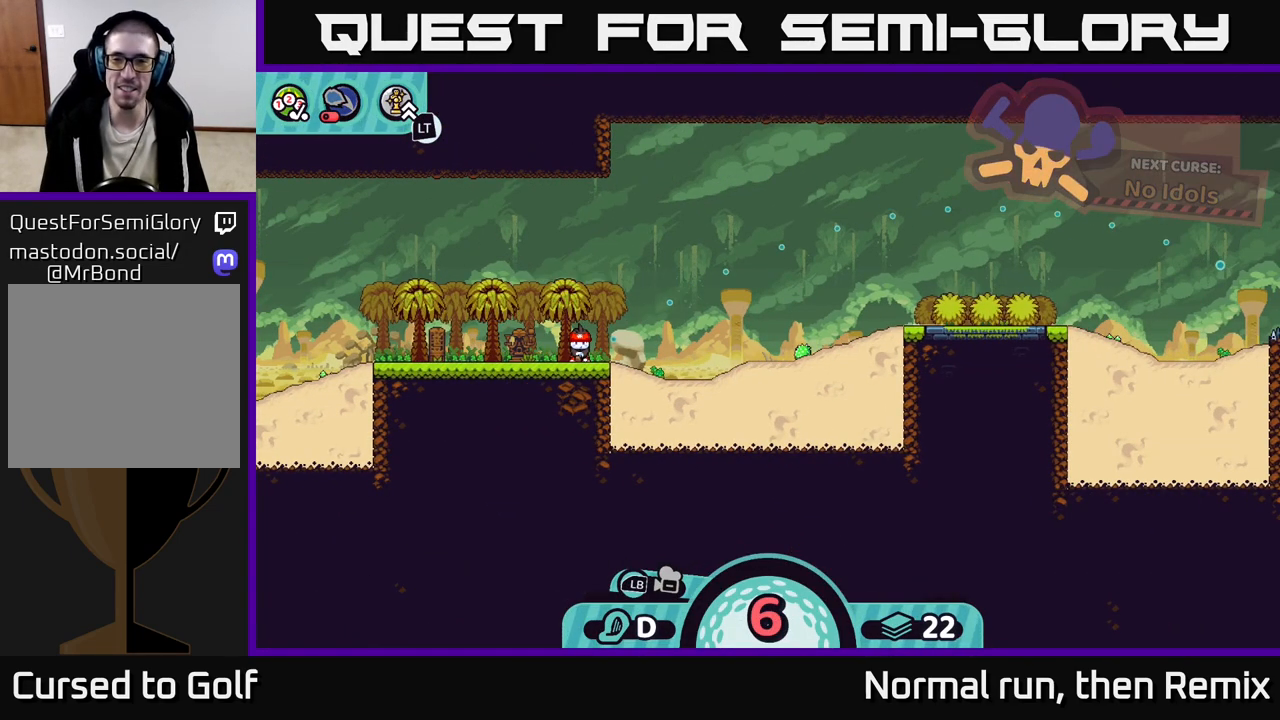
Gameplay with a controller (Xbox layout); each line is a JSON object with the inputs held at the frame after it. "events" lists button and stick changes between this image and that frame as [ms after this image, input, new state], when the widget could be followed in between.
{"buttons": [], "left_stick": "center", "right_stick": "center", "events": []}
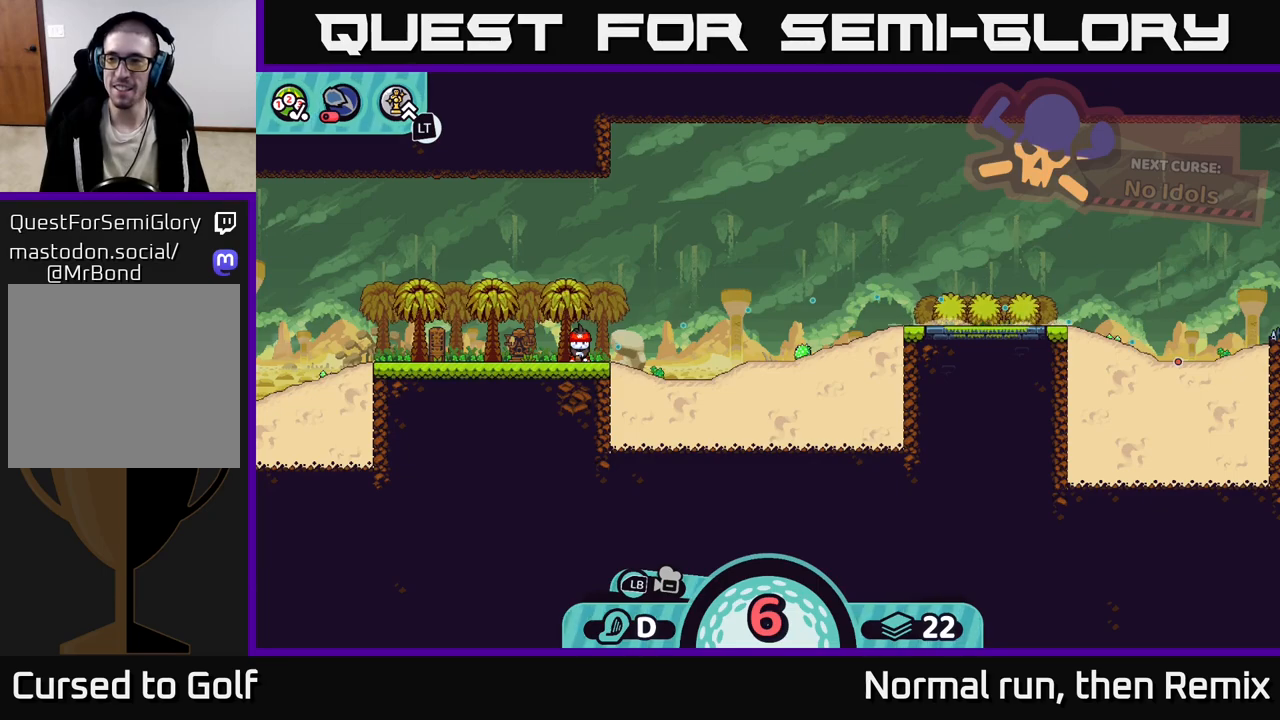
{"buttons": [], "left_stick": "center", "right_stick": "center", "events": []}
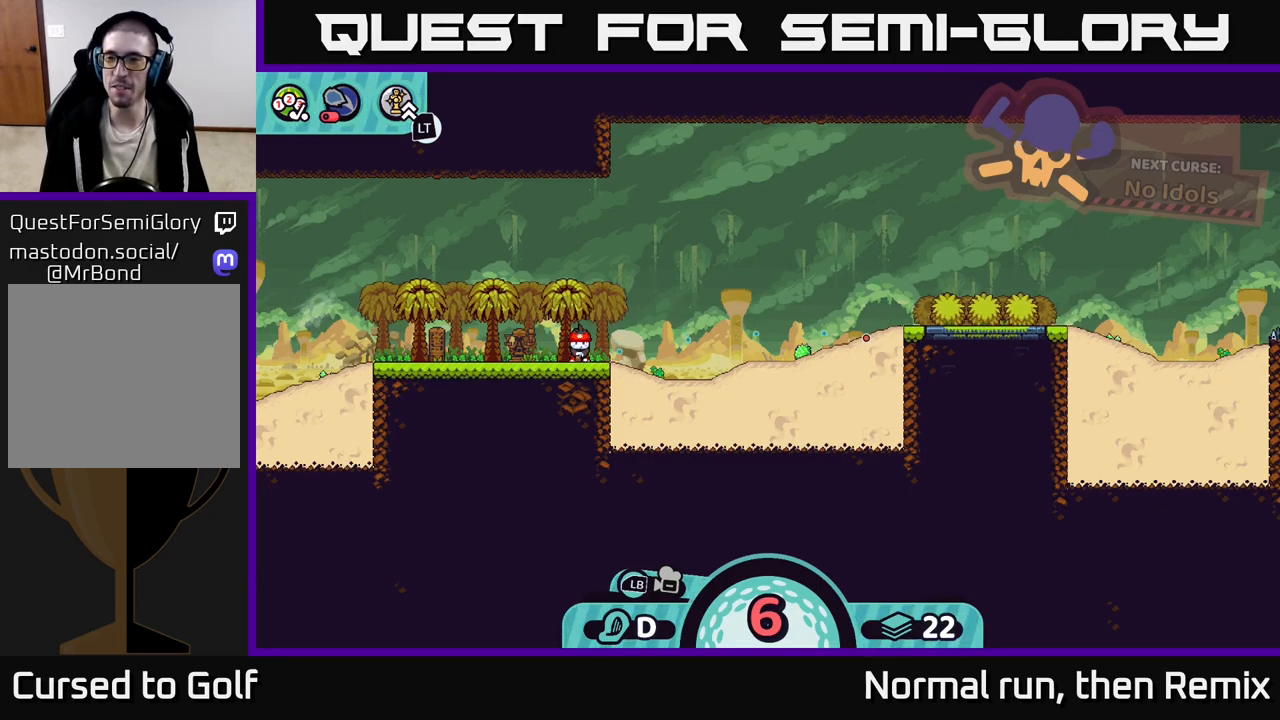
{"buttons": [], "left_stick": "center", "right_stick": "center", "events": []}
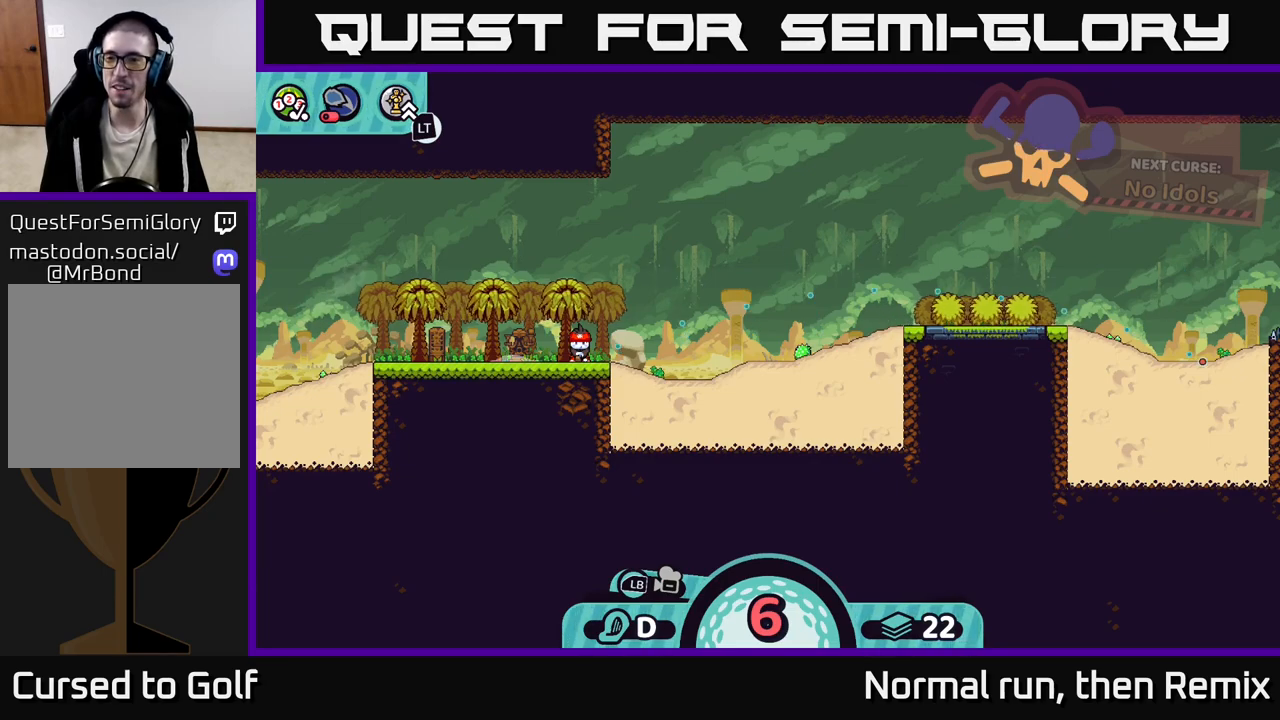
{"buttons": [], "left_stick": "center", "right_stick": "center", "events": []}
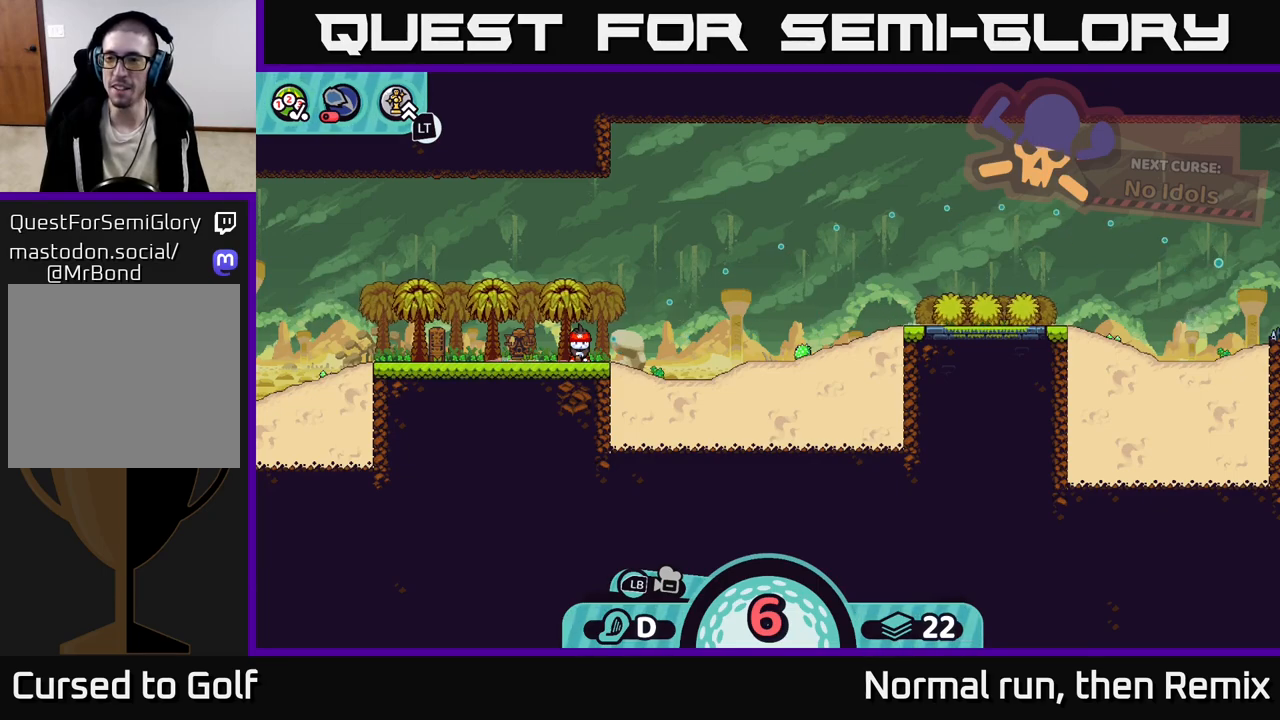
{"buttons": [], "left_stick": "center", "right_stick": "center", "events": [[200, "A", "down"], [500, "A", "up"]]}
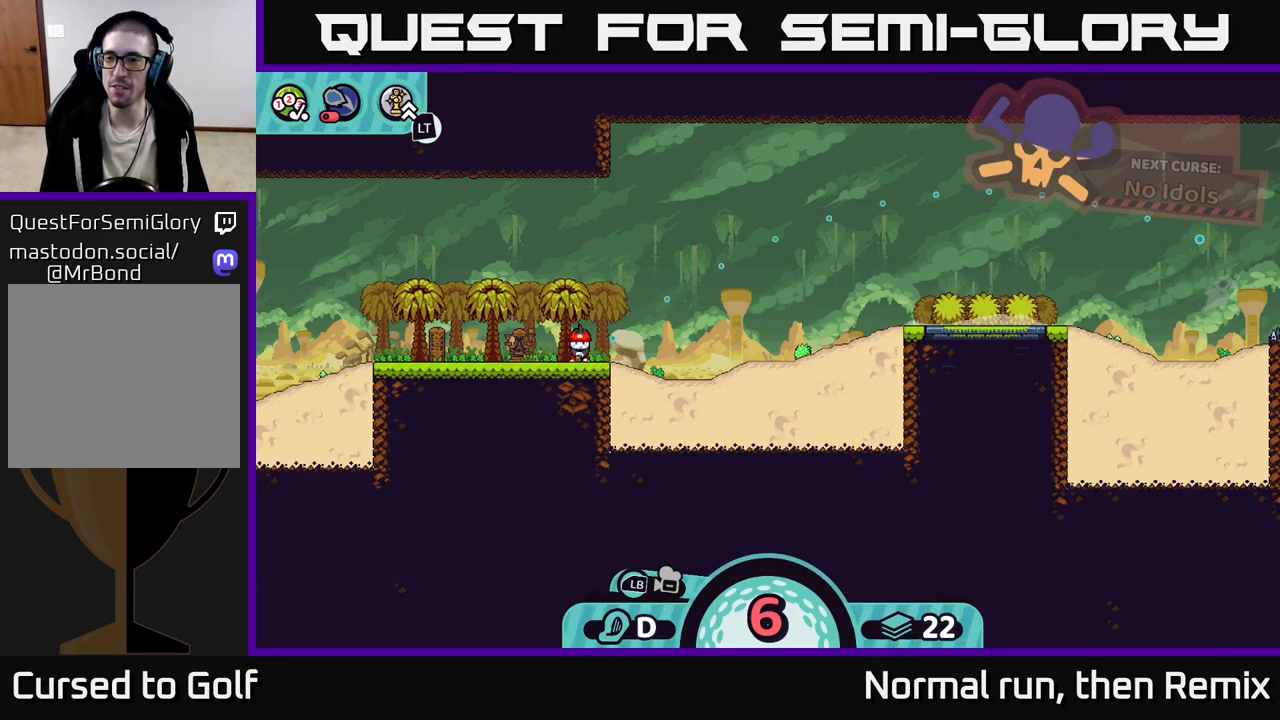
{"buttons": [], "left_stick": "center", "right_stick": "center", "events": []}
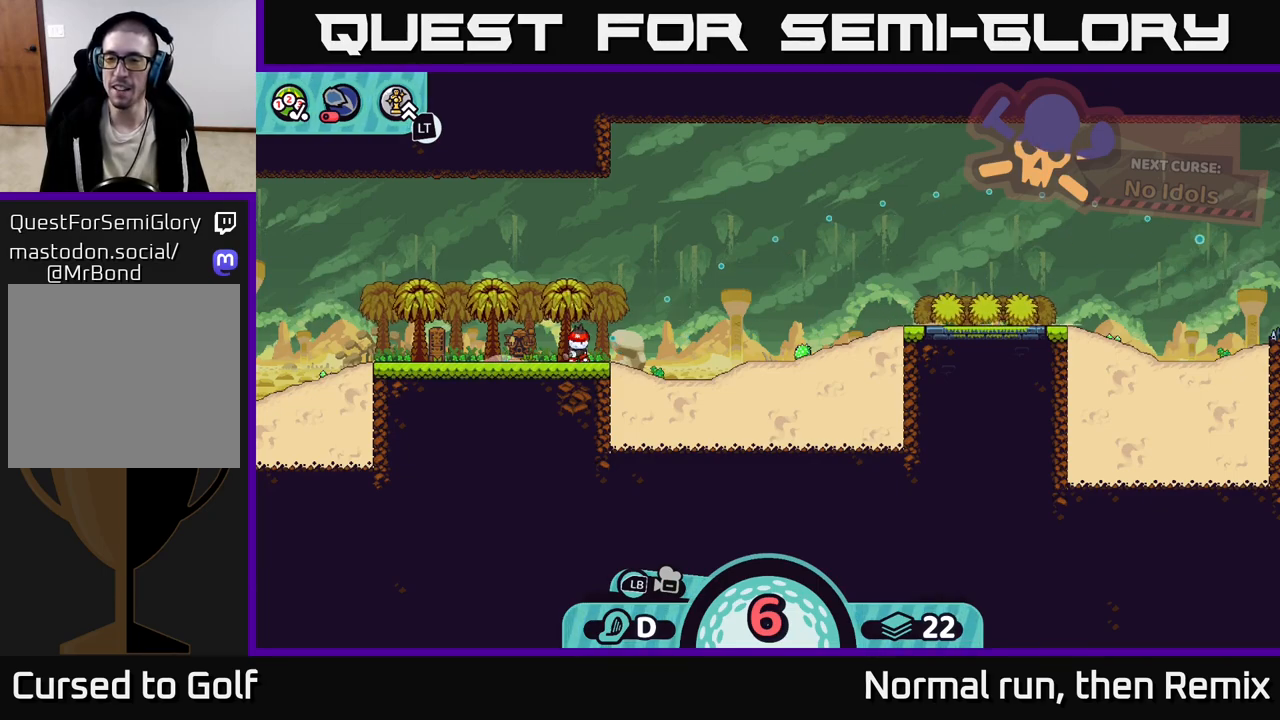
{"buttons": [], "left_stick": "center", "right_stick": "center", "events": []}
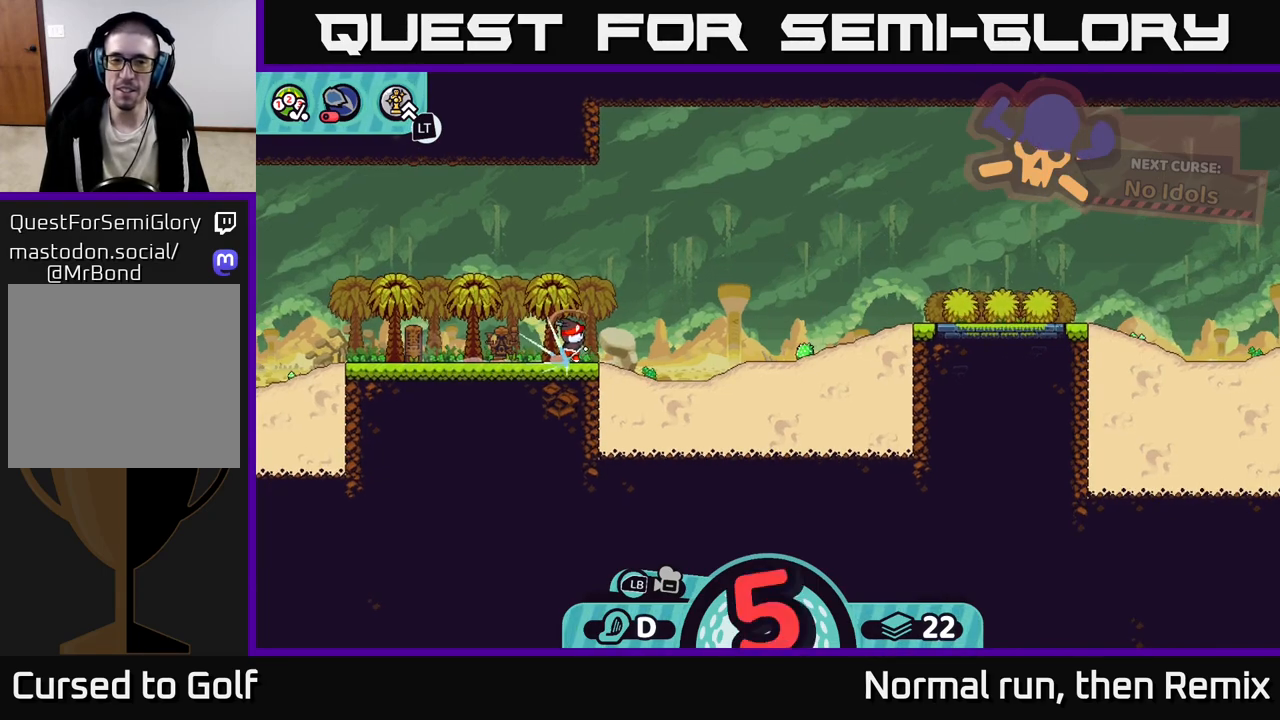
{"buttons": [], "left_stick": "center", "right_stick": "center", "events": []}
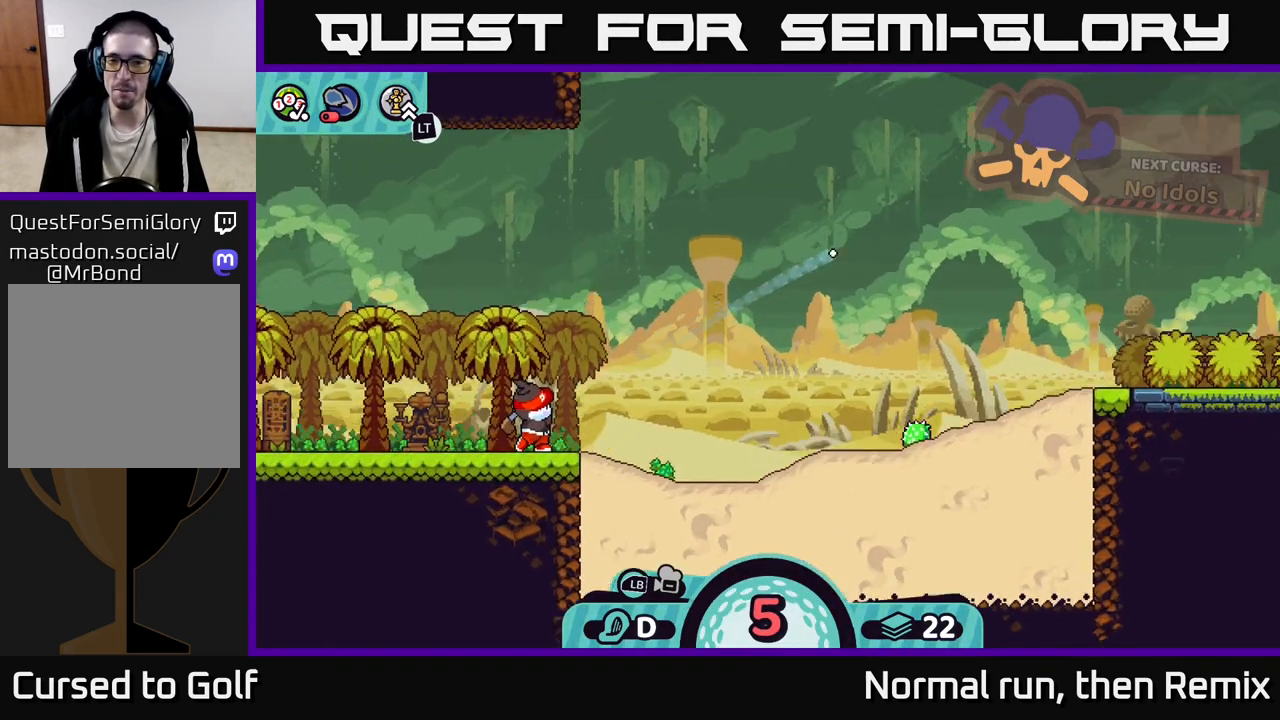
{"buttons": [], "left_stick": "center", "right_stick": "center", "events": []}
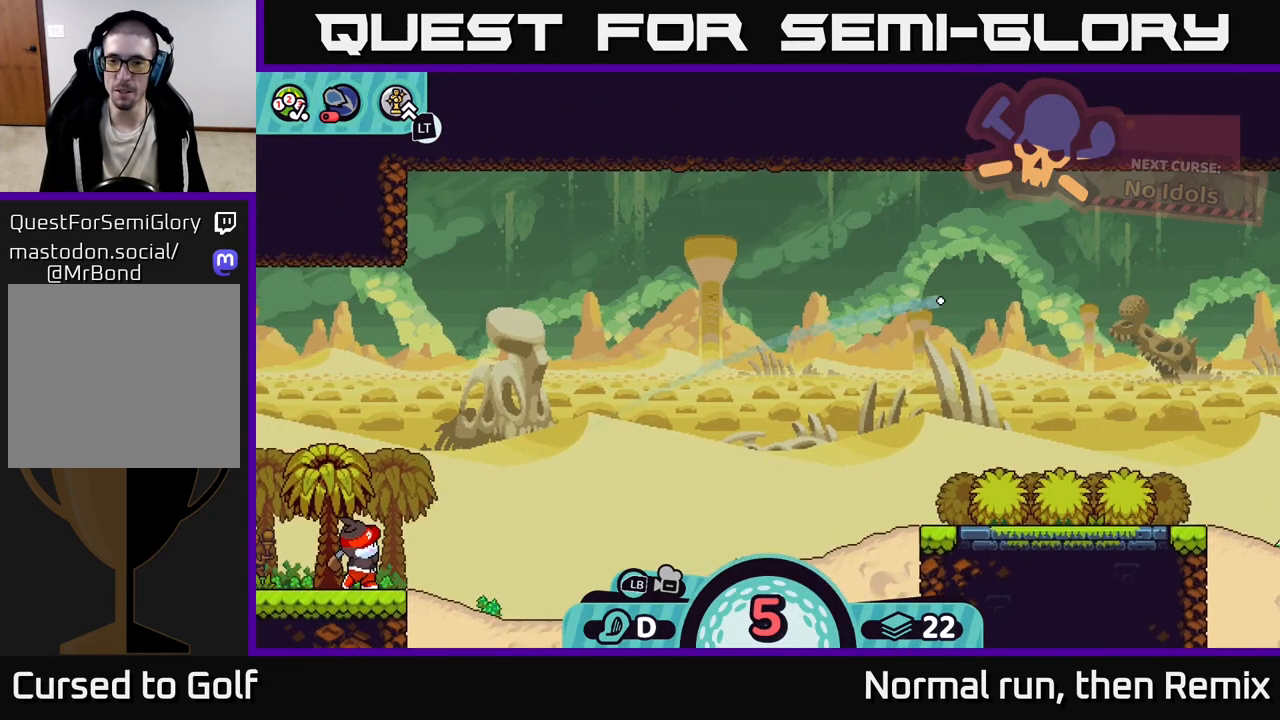
{"buttons": [], "left_stick": "left", "right_stick": "center", "events": [[250, "left_stick", "left"]]}
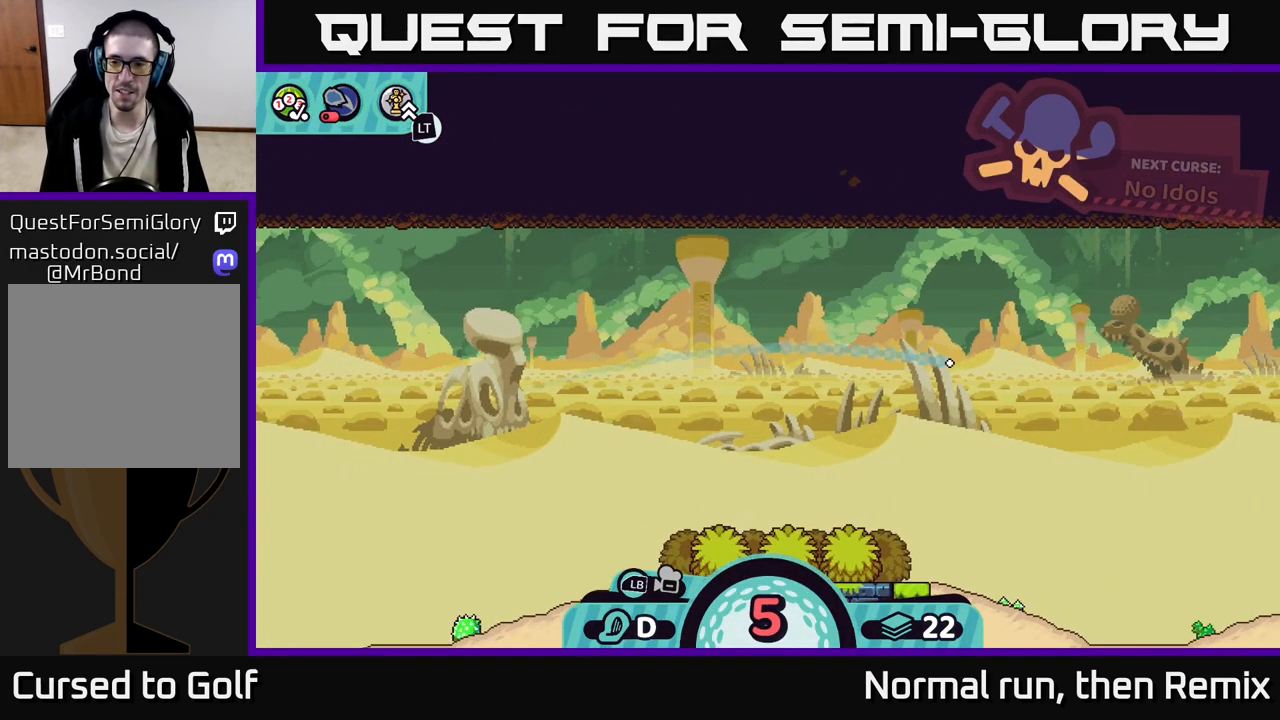
{"buttons": [], "left_stick": "left", "right_stick": "center", "events": [[100, "A", "down"], [167, "A", "up"], [300, "A", "down"], [350, "A", "up"], [450, "A", "down"], [500, "A", "up"]]}
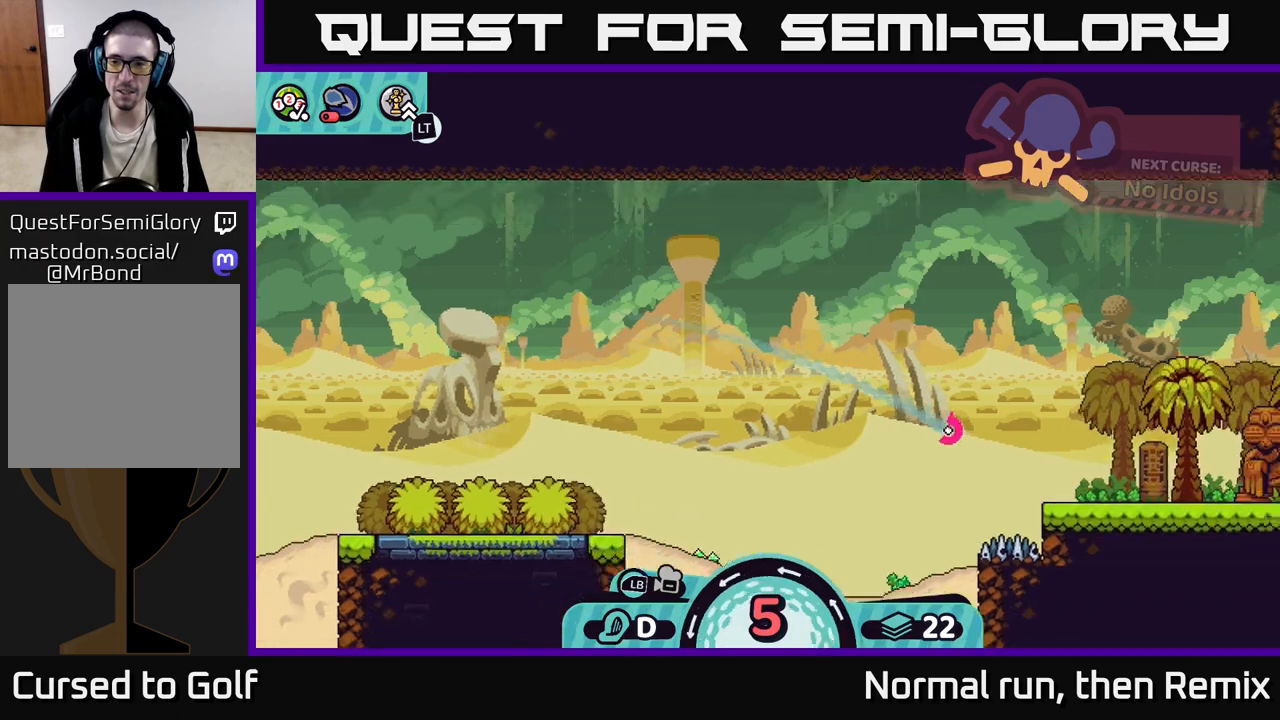
{"buttons": [], "left_stick": "left", "right_stick": "center", "events": [[100, "A", "down"], [167, "A", "up"]]}
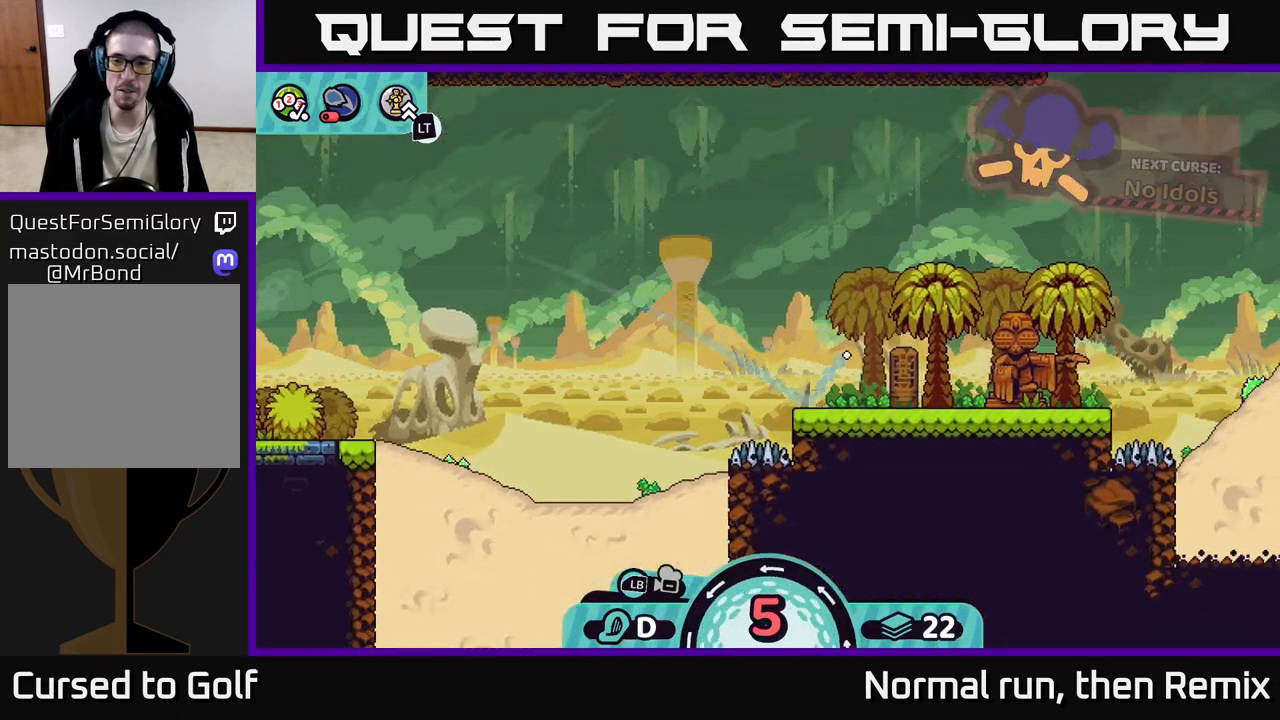
{"buttons": [], "left_stick": "right", "right_stick": "center", "events": [[267, "left_stick", "center"], [333, "left_stick", "right"]]}
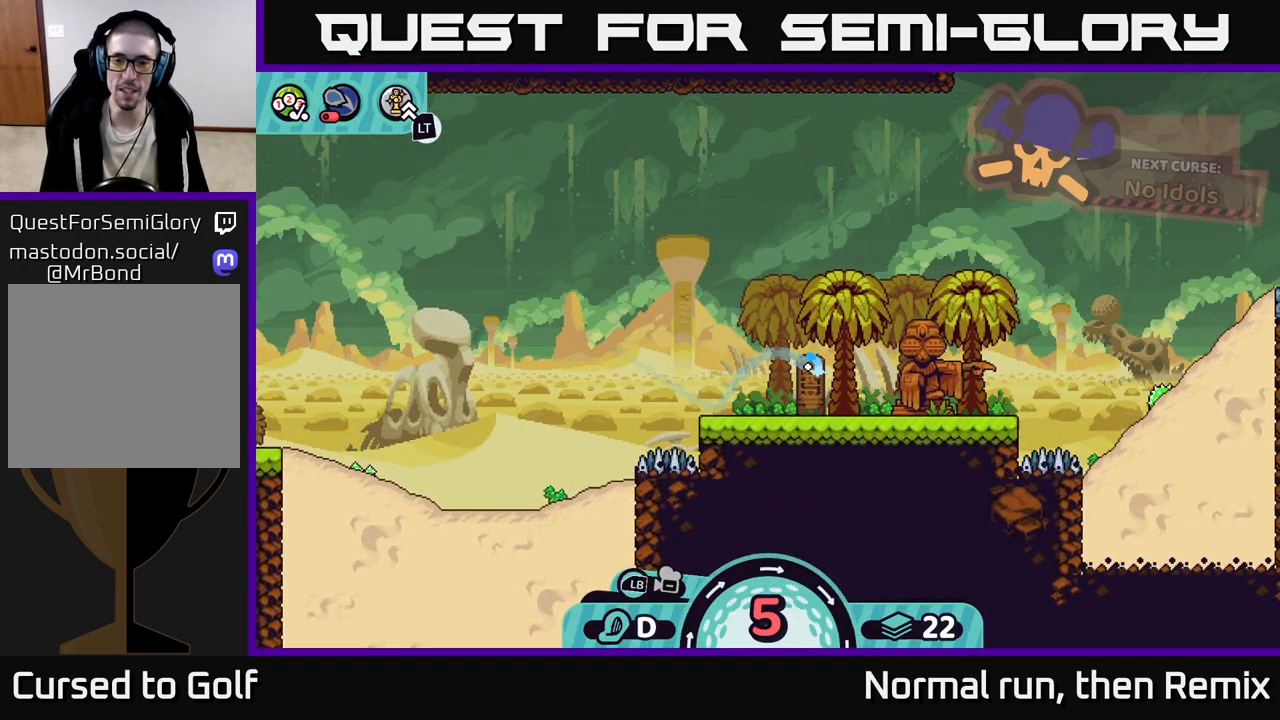
{"buttons": [], "left_stick": "center", "right_stick": "center", "events": [[67, "A", "down"], [117, "A", "up"], [467, "left_stick", "center"]]}
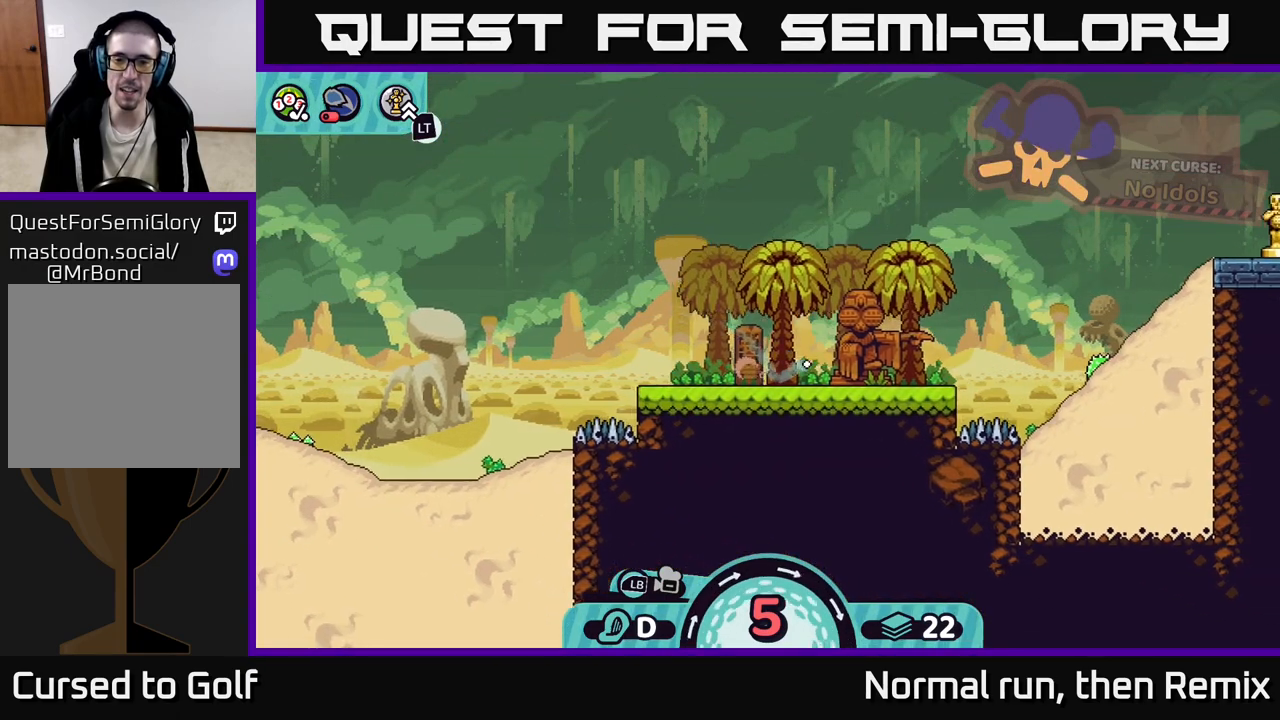
{"buttons": [], "left_stick": "center", "right_stick": "center", "events": []}
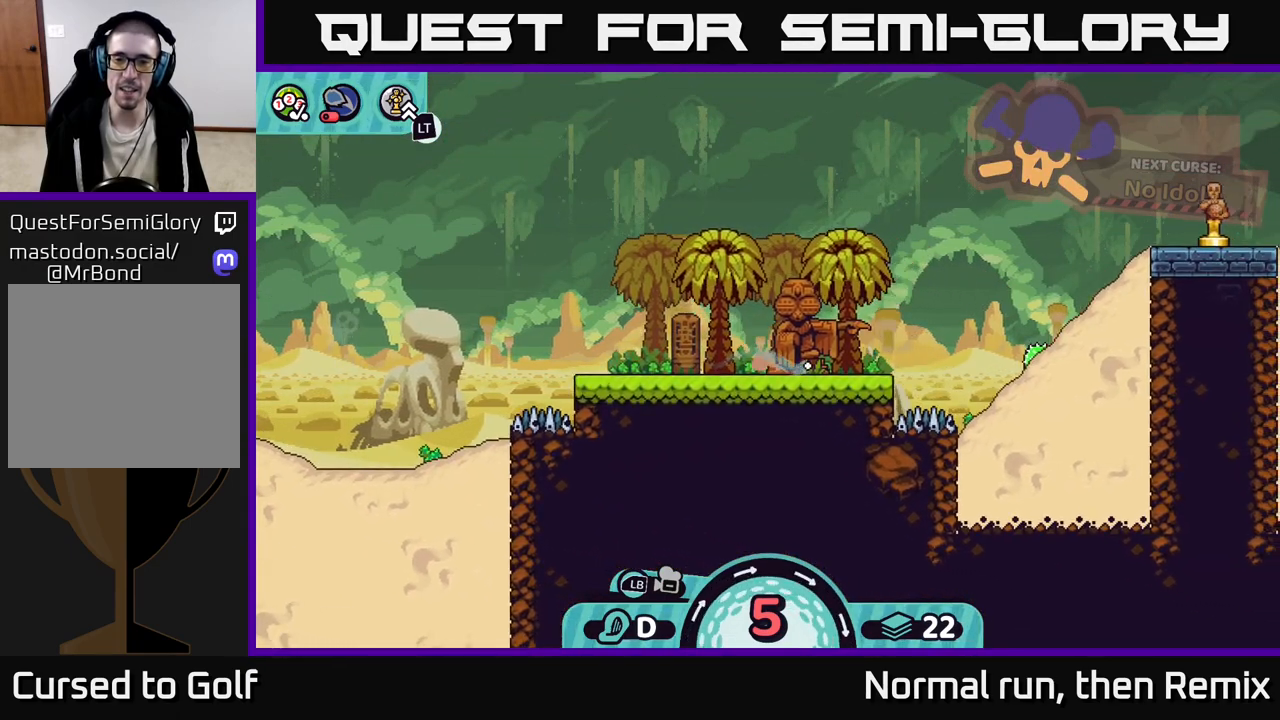
{"buttons": [], "left_stick": "center", "right_stick": "center", "events": []}
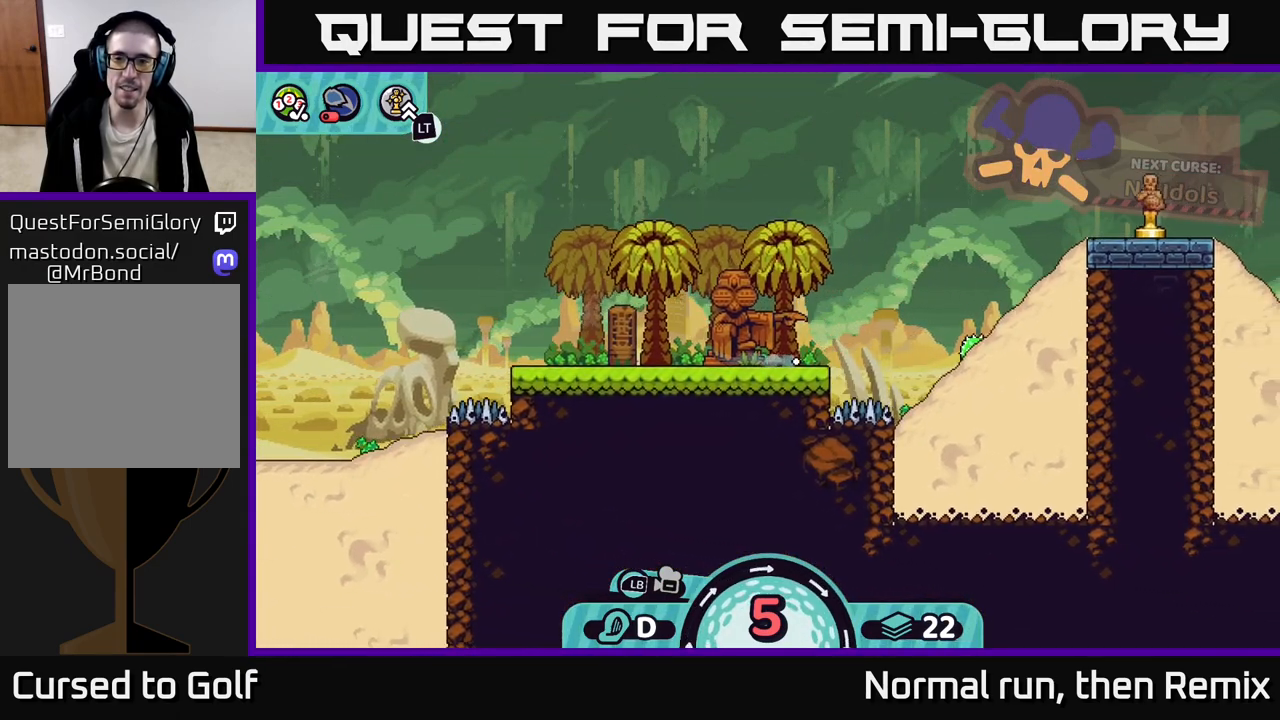
{"buttons": [], "left_stick": "center", "right_stick": "center", "events": [[350, "left_stick", "left"], [467, "left_stick", "center"]]}
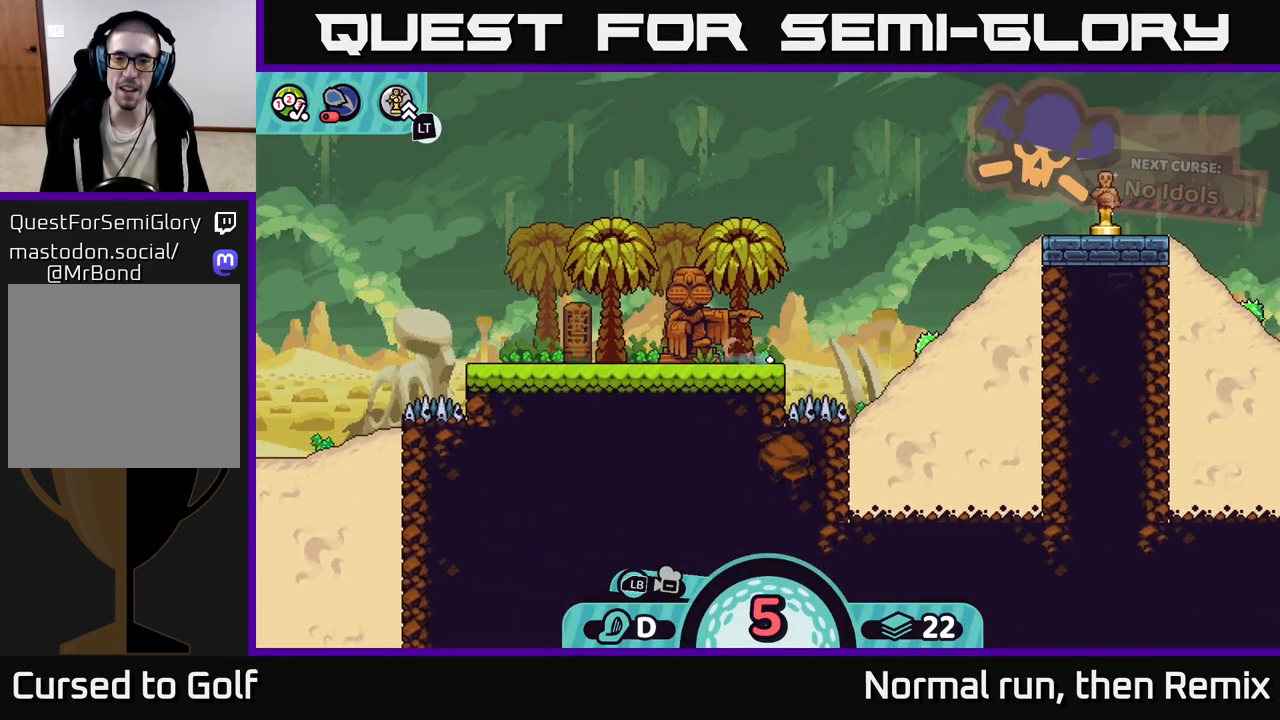
{"buttons": [], "left_stick": "center", "right_stick": "center", "events": []}
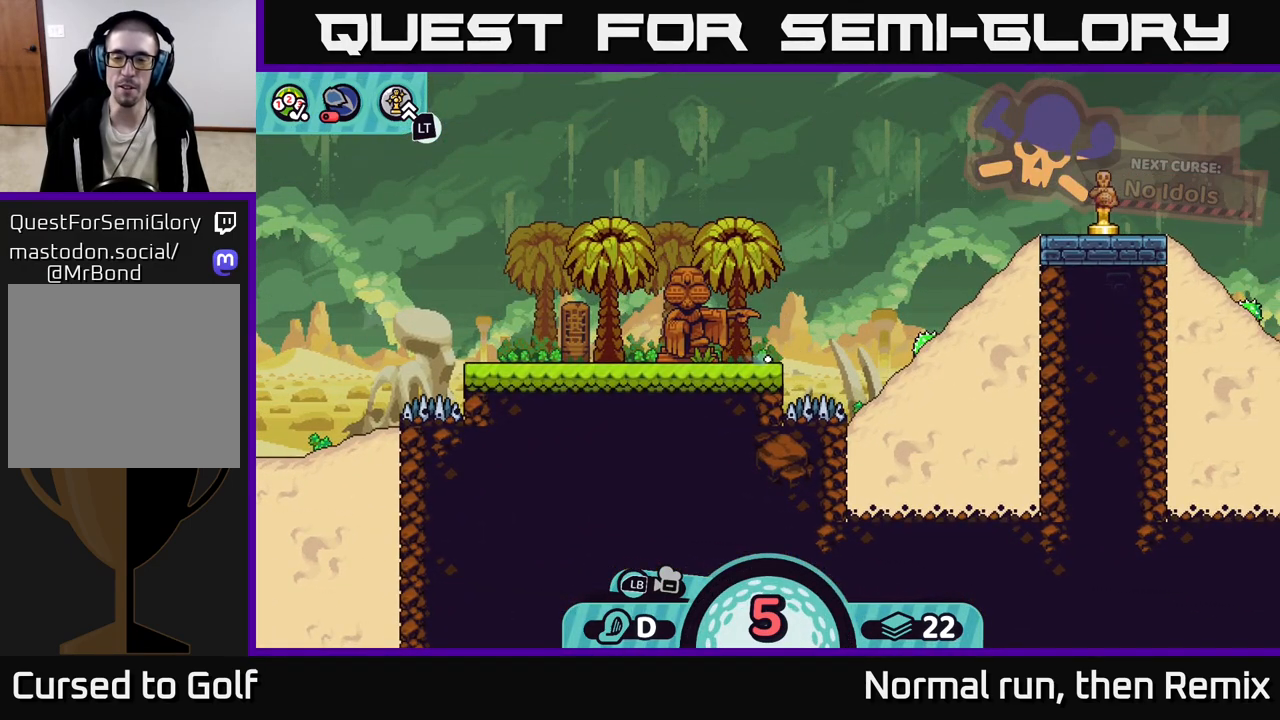
{"buttons": [], "left_stick": "center", "right_stick": "center", "events": []}
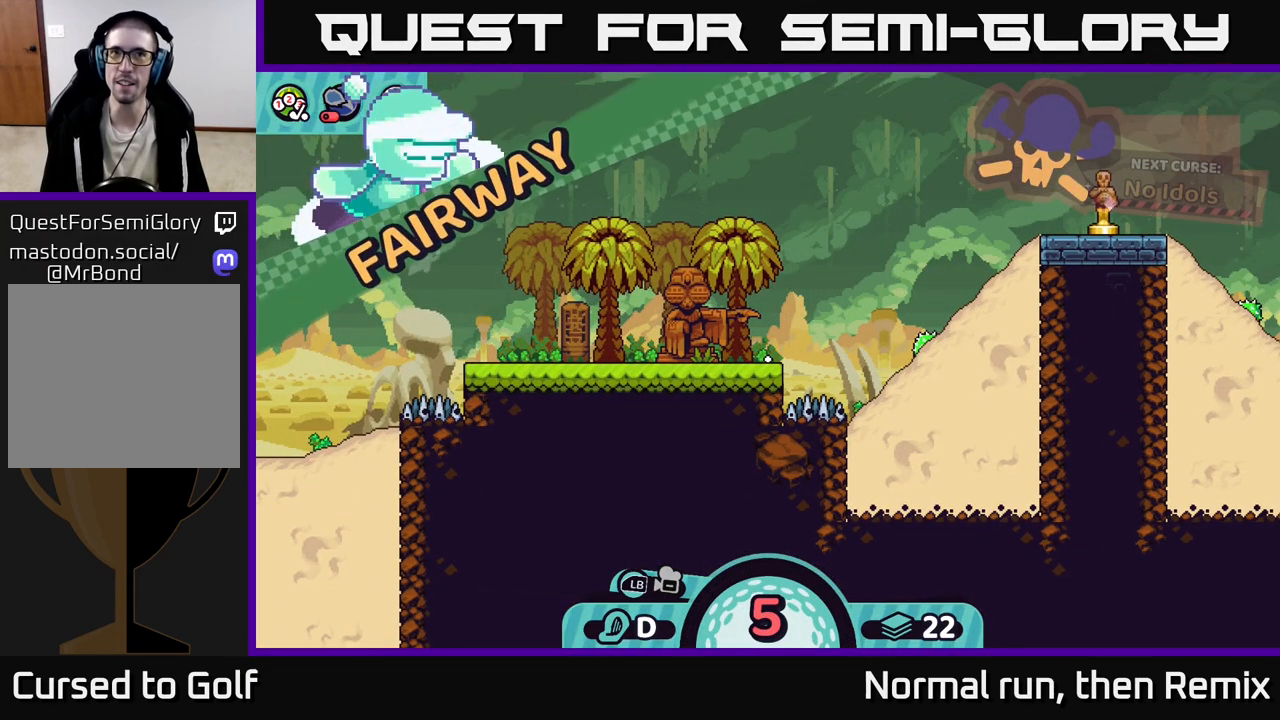
{"buttons": [], "left_stick": "center", "right_stick": "center", "events": []}
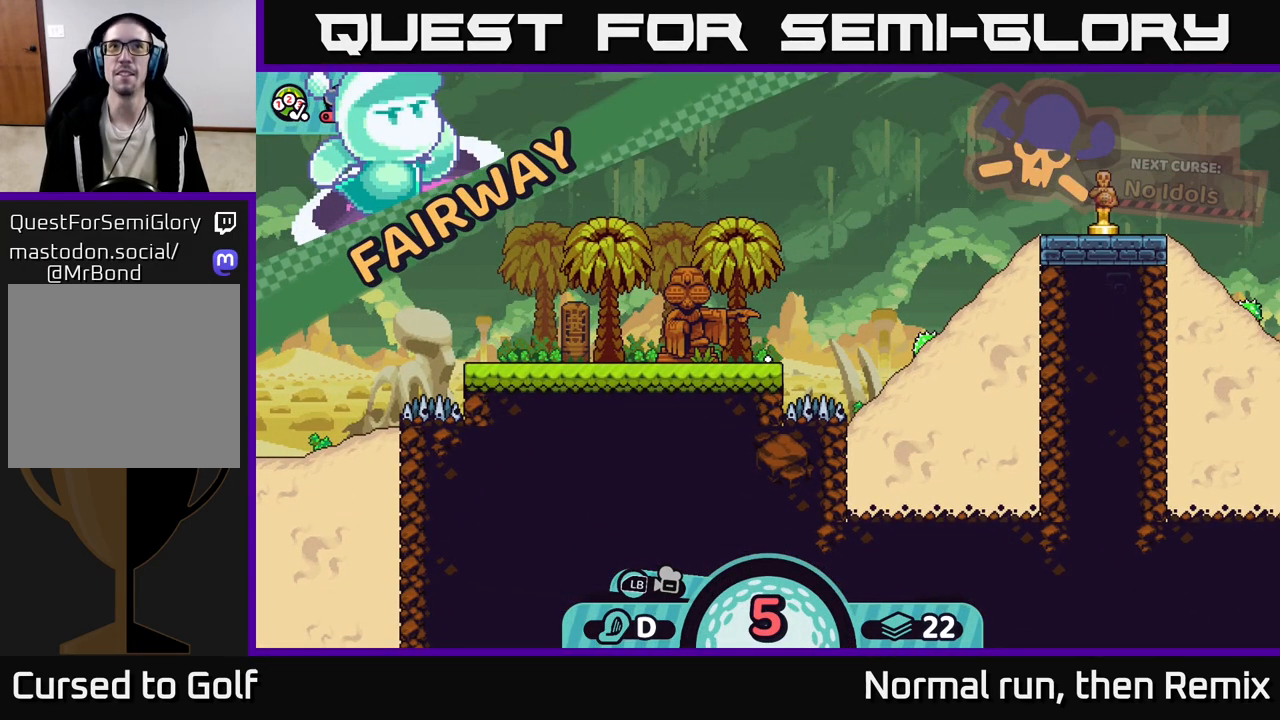
{"buttons": [], "left_stick": "center", "right_stick": "center", "events": []}
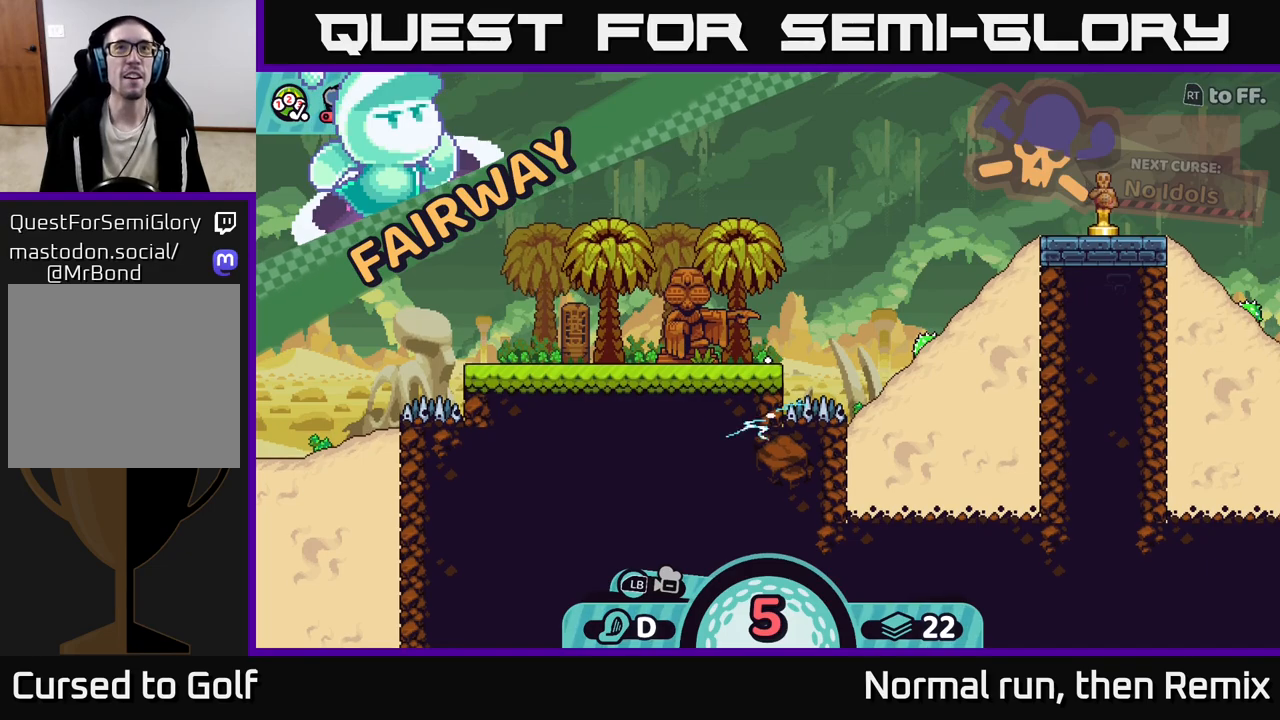
{"buttons": [], "left_stick": "center", "right_stick": "center", "events": []}
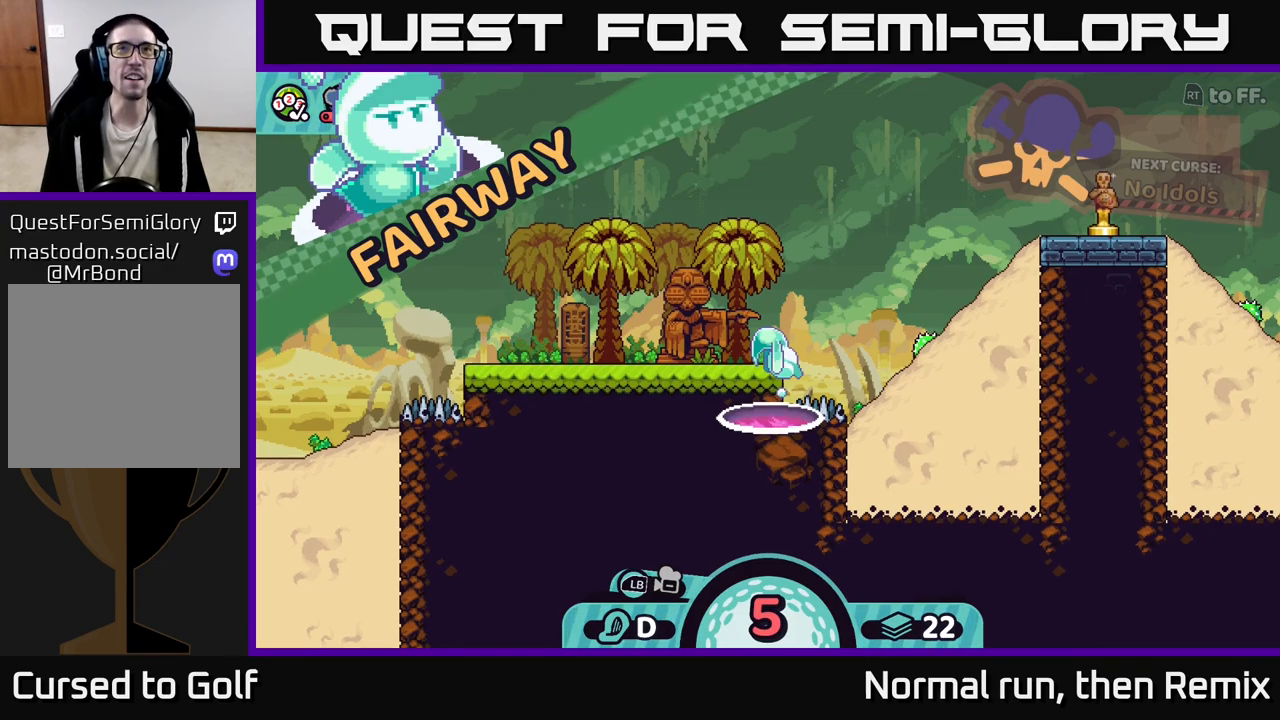
{"buttons": [], "left_stick": "center", "right_stick": "center", "events": []}
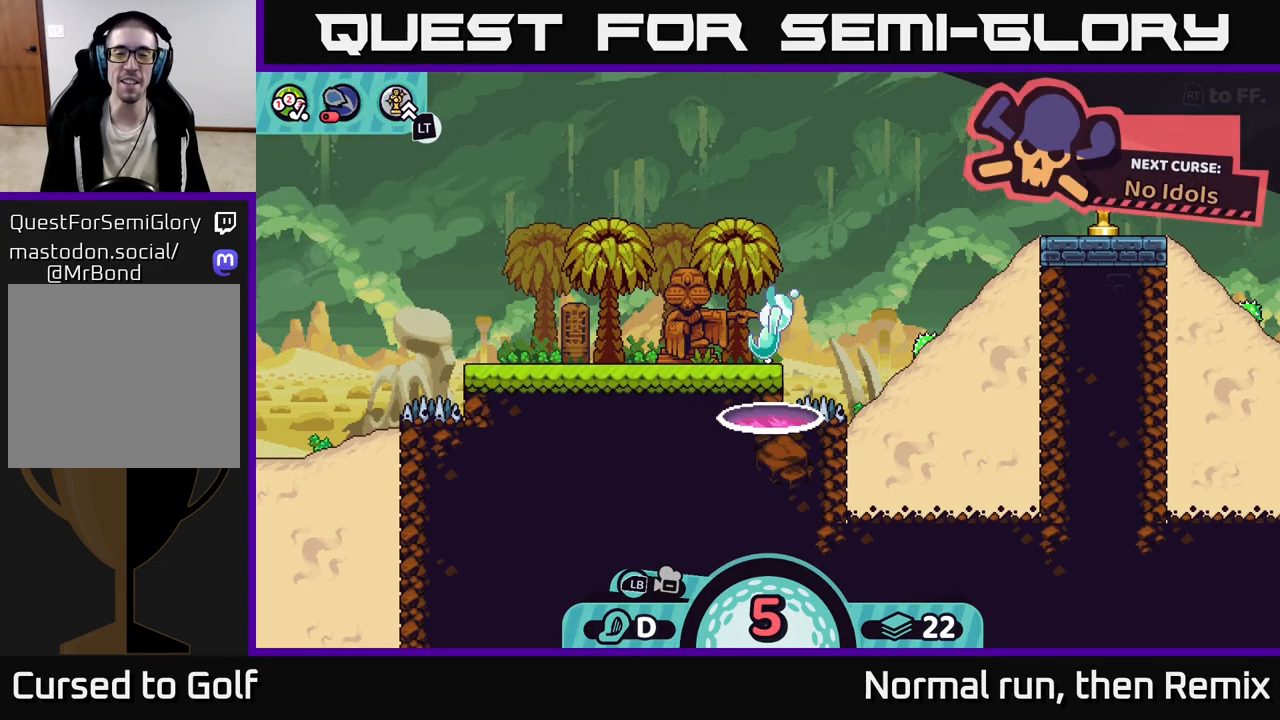
{"buttons": [], "left_stick": "center", "right_stick": "center", "events": []}
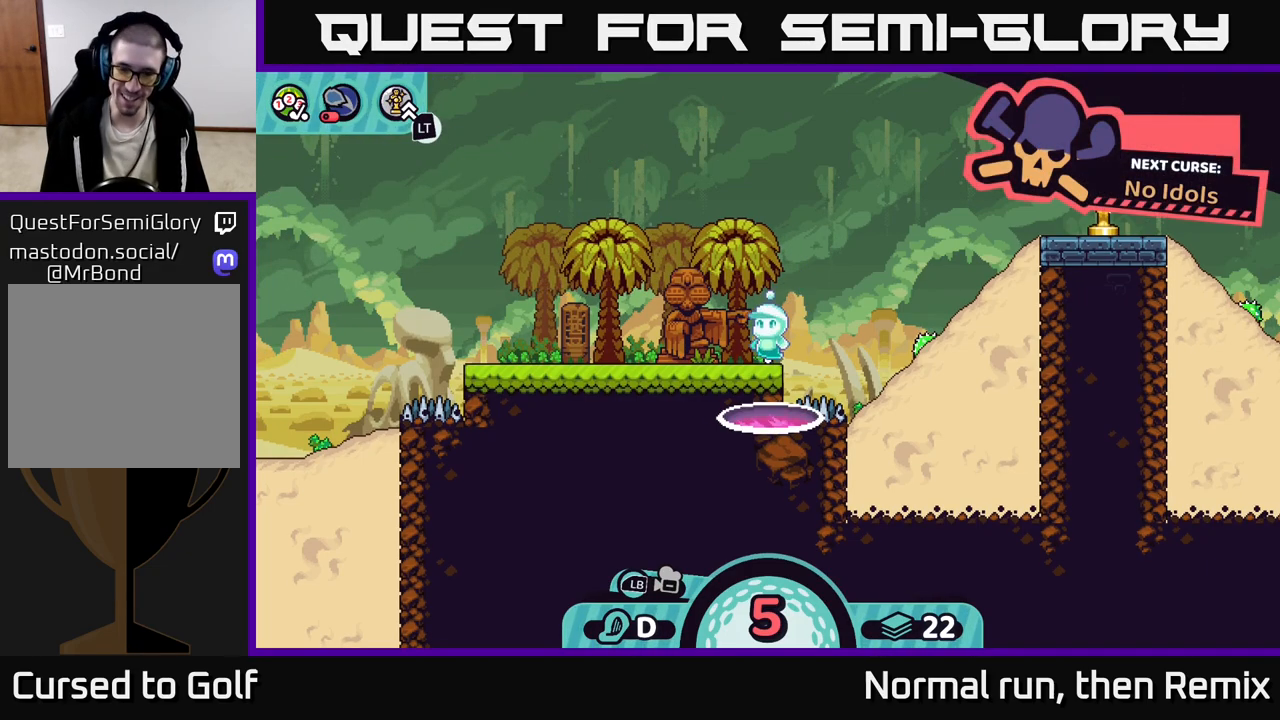
{"buttons": [], "left_stick": "center", "right_stick": "center", "events": []}
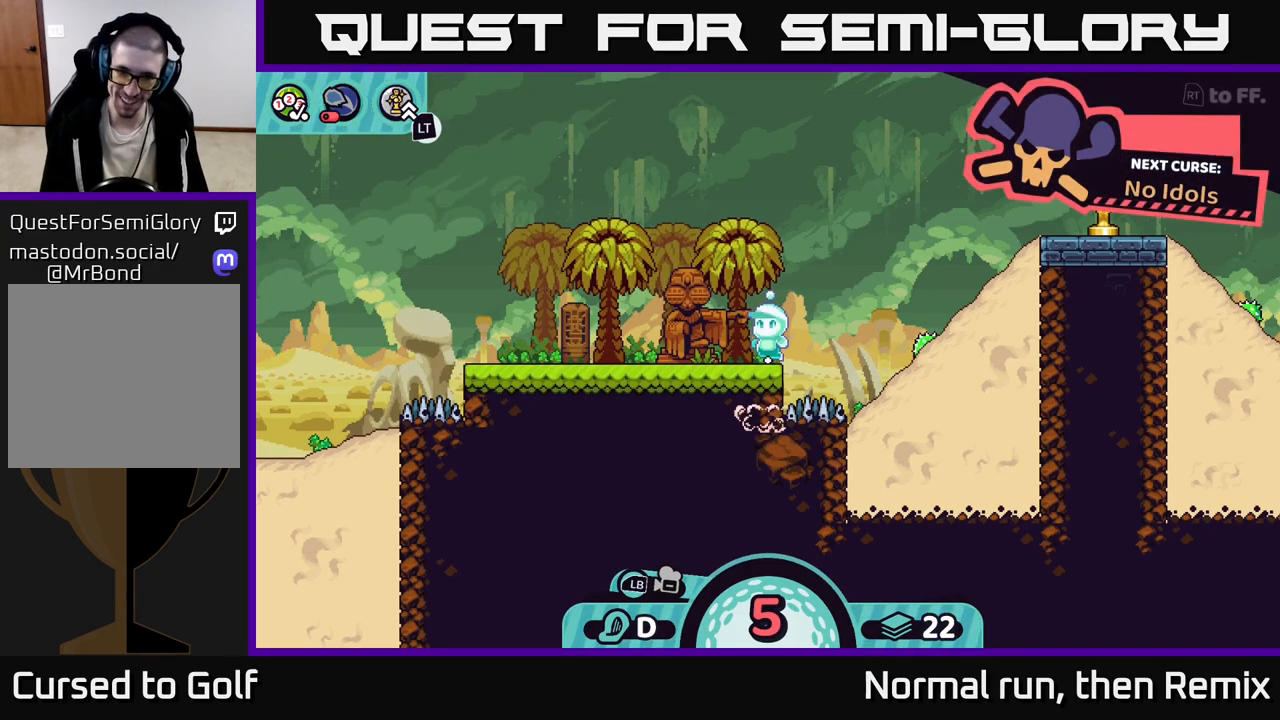
{"buttons": [], "left_stick": "center", "right_stick": "center", "events": []}
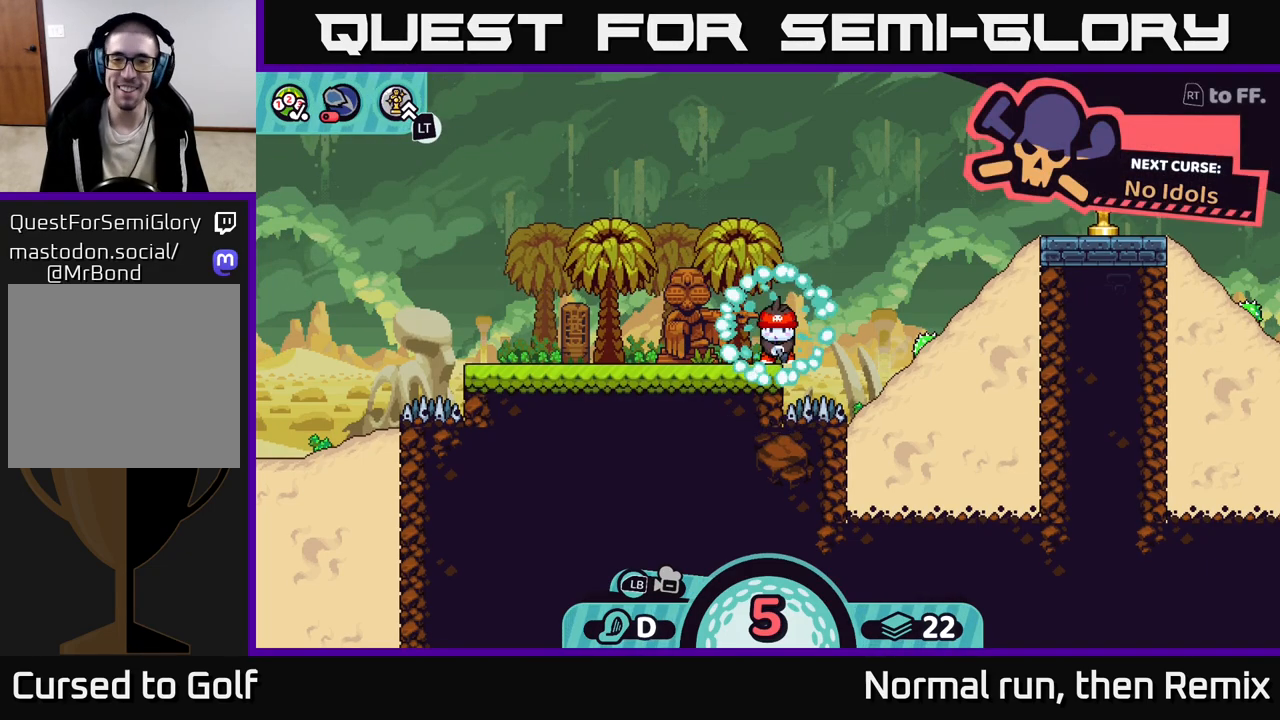
{"buttons": [], "left_stick": "right", "right_stick": "center", "events": [[250, "left_stick", "right"]]}
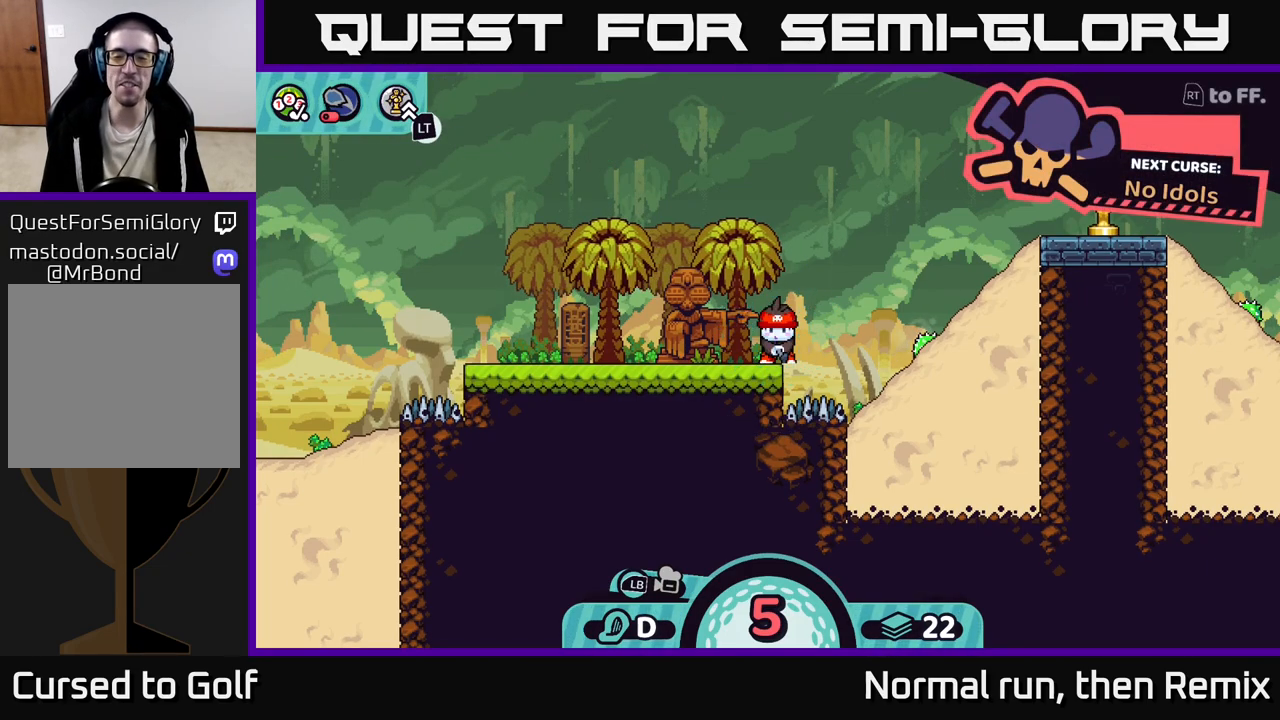
{"buttons": [], "left_stick": "center", "right_stick": "center", "events": [[83, "left_stick", "center"], [217, "left_stick", "right"], [467, "left_stick", "center"]]}